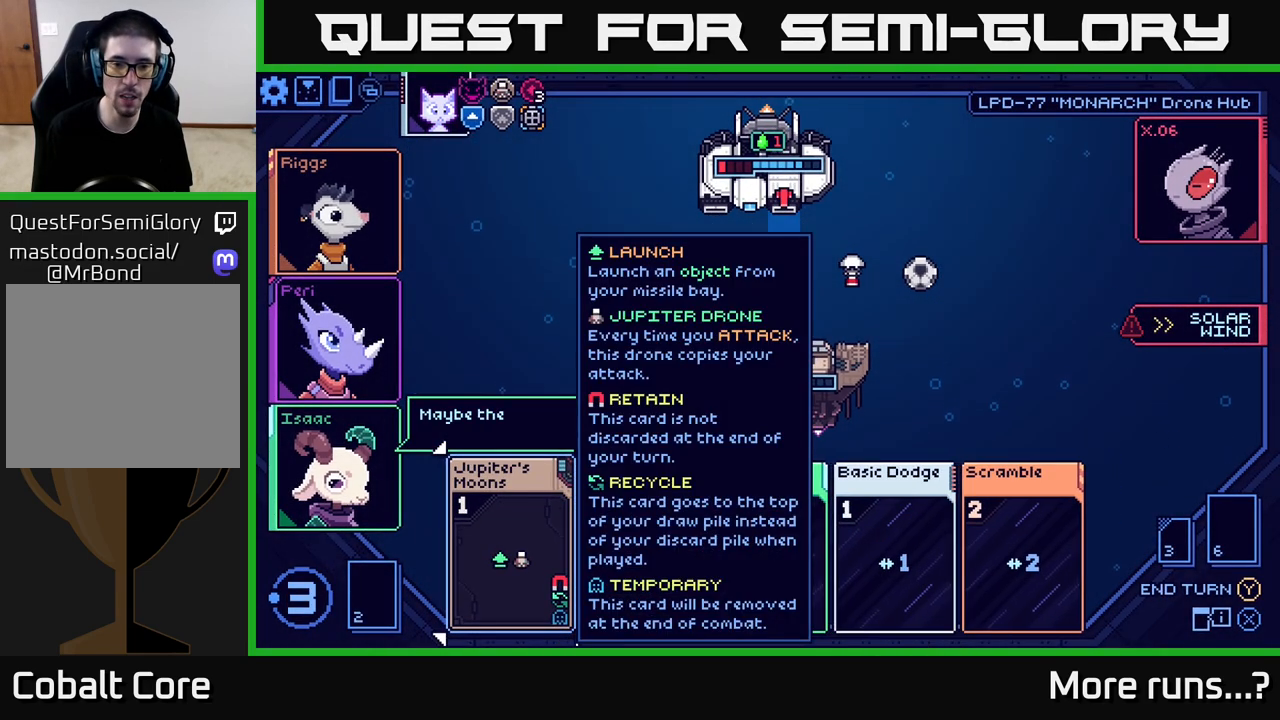
Gameplay with a controller (Xbox layout); each line is a JSON object with the inputs held at the frame after it. "events" lists button and stick changes between this image and that frame as [ms after this image, input, new state], when the widget could be followed in between. Not read: L1 R1.
{"buttons": [], "left_stick": "center", "right_stick": "center", "events": [[117, "DPAD_RIGHT", "down"], [267, "DPAD_RIGHT", "up"]]}
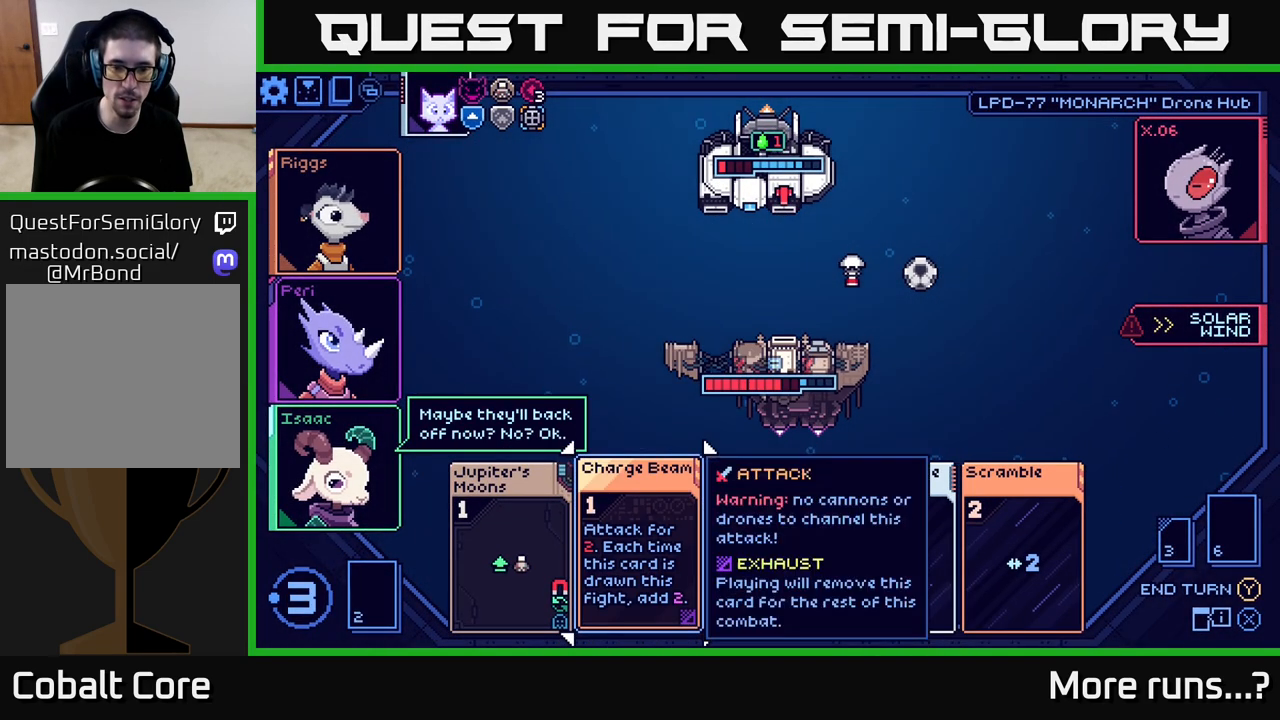
{"buttons": [], "left_stick": "center", "right_stick": "center", "events": [[67, "DPAD_RIGHT", "down"], [200, "DPAD_RIGHT", "up"]]}
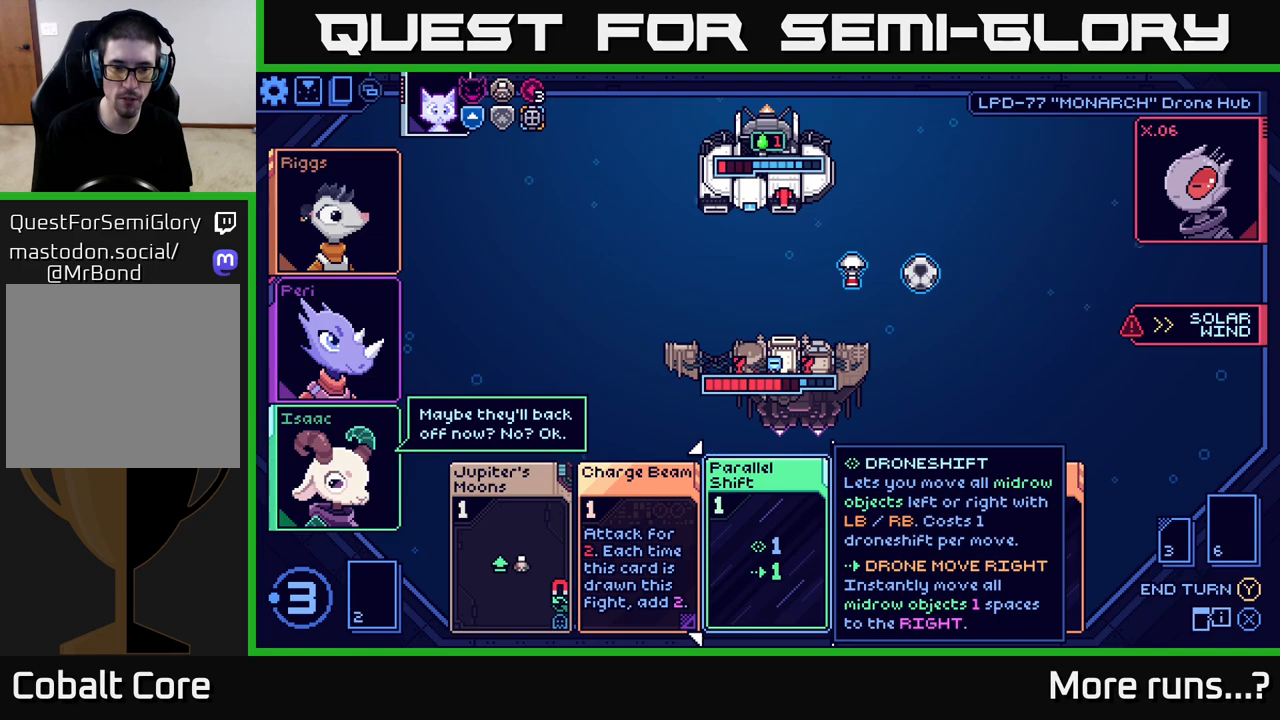
{"buttons": ["DPAD_LEFT"], "left_stick": "center", "right_stick": "center", "events": [[367, "DPAD_LEFT", "down"]]}
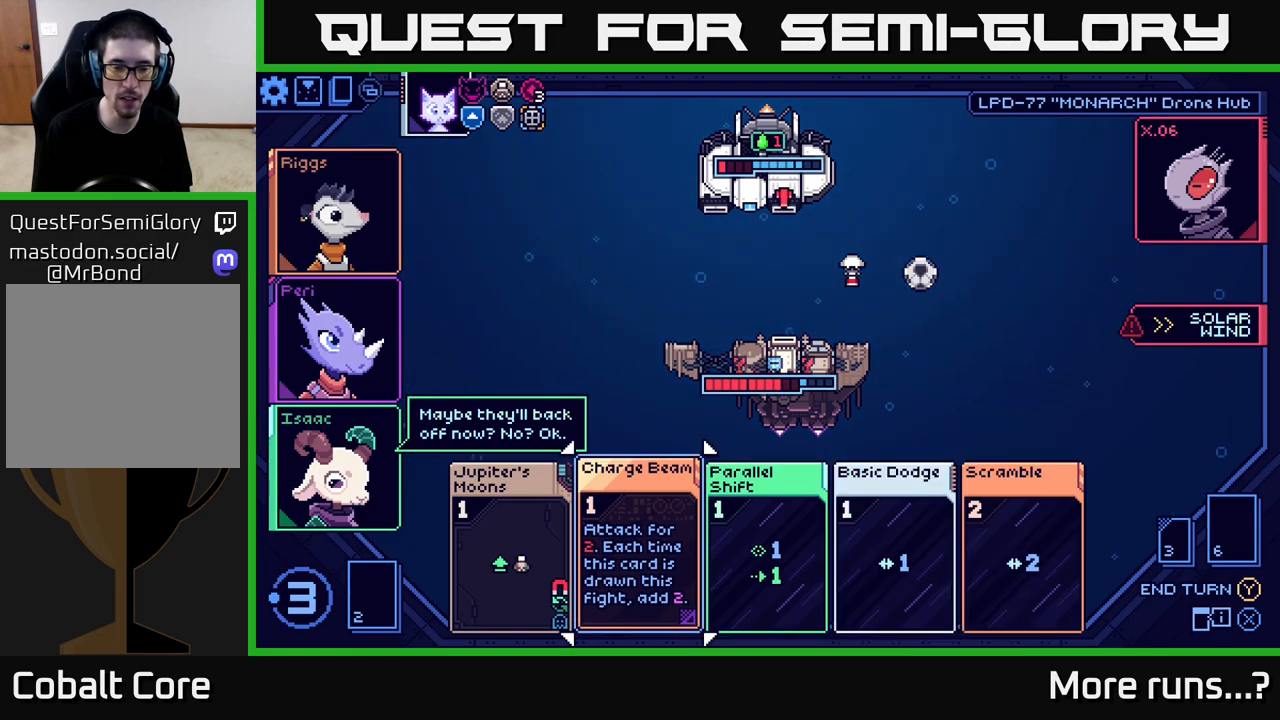
{"buttons": [], "left_stick": "center", "right_stick": "center", "events": [[17, "DPAD_LEFT", "up"], [133, "DPAD_LEFT", "down"], [250, "DPAD_LEFT", "up"]]}
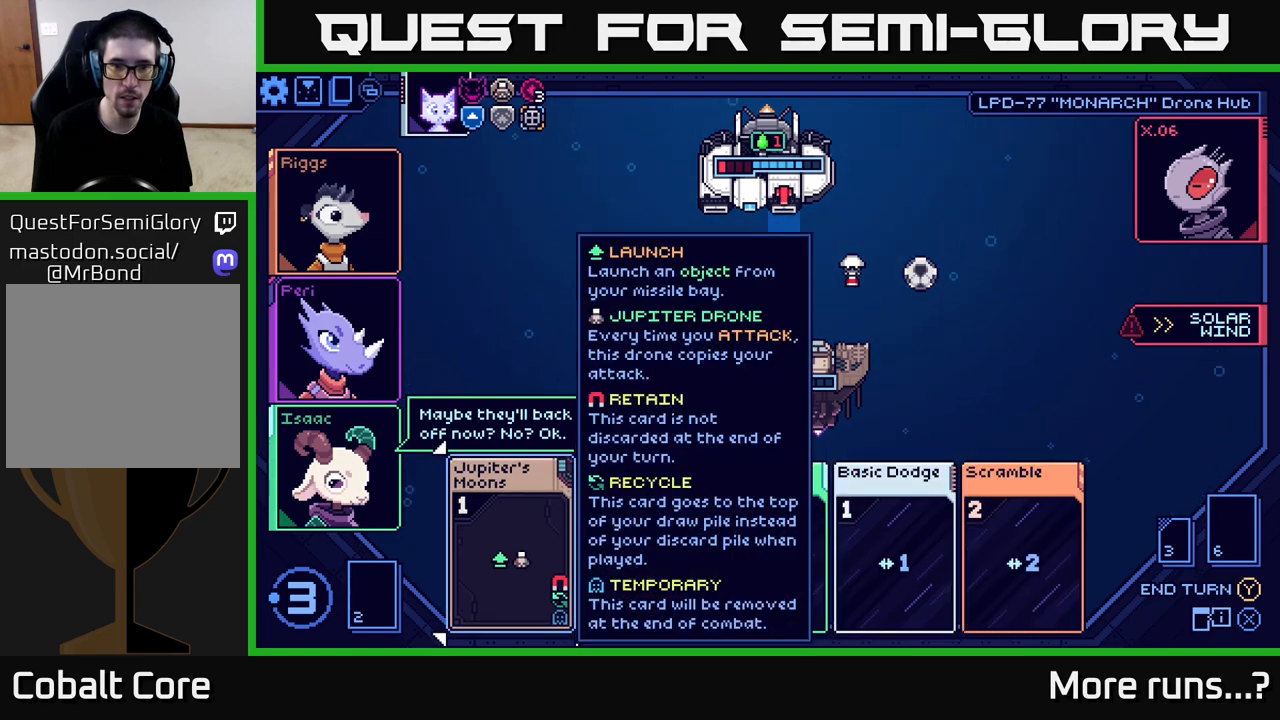
{"buttons": ["DPAD_RIGHT"], "left_stick": "center", "right_stick": "center", "events": [[417, "DPAD_RIGHT", "down"]]}
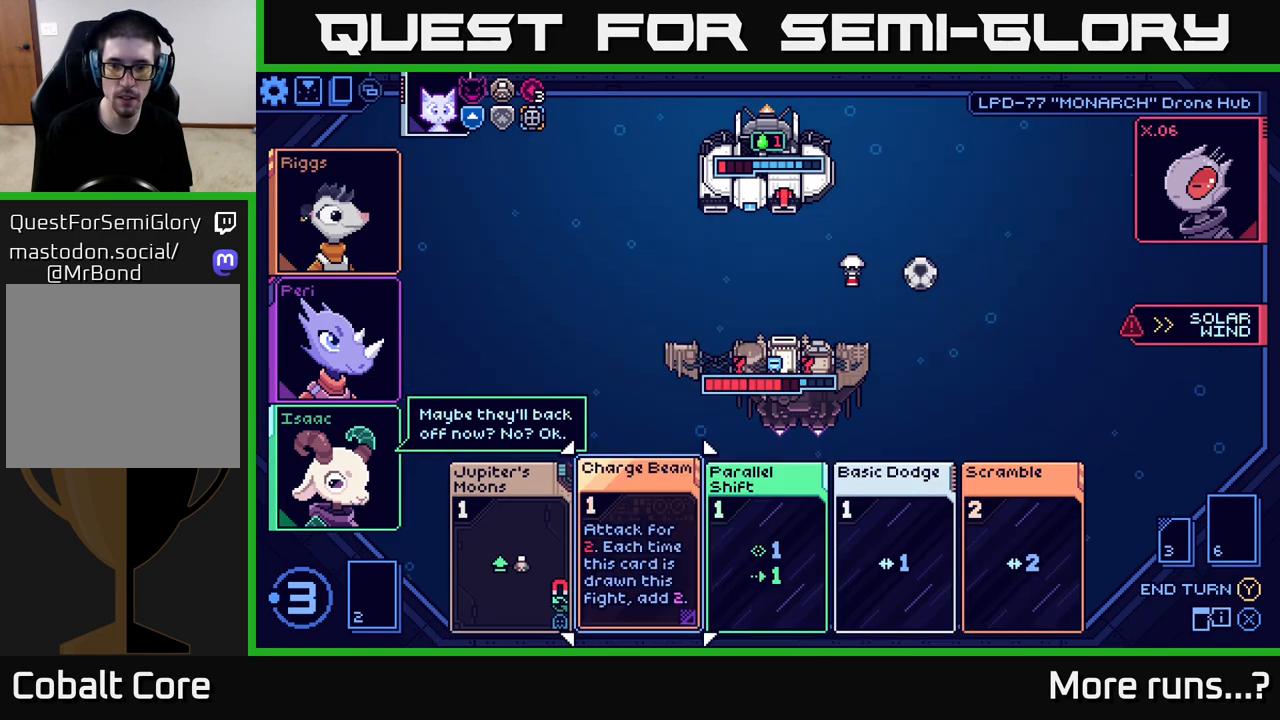
{"buttons": [], "left_stick": "center", "right_stick": "center", "events": [[50, "DPAD_RIGHT", "up"], [183, "DPAD_RIGHT", "down"], [300, "DPAD_RIGHT", "up"]]}
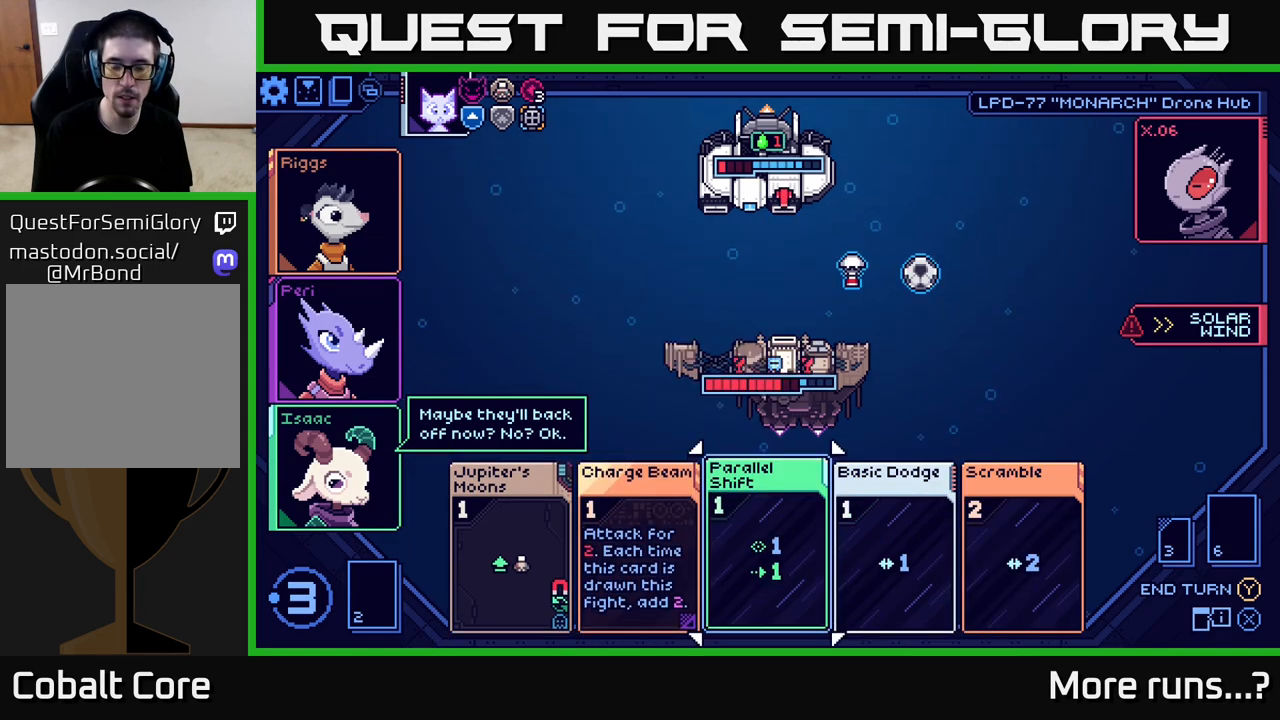
{"buttons": ["DPAD_LEFT"], "left_stick": "center", "right_stick": "center", "events": [[467, "DPAD_LEFT", "down"]]}
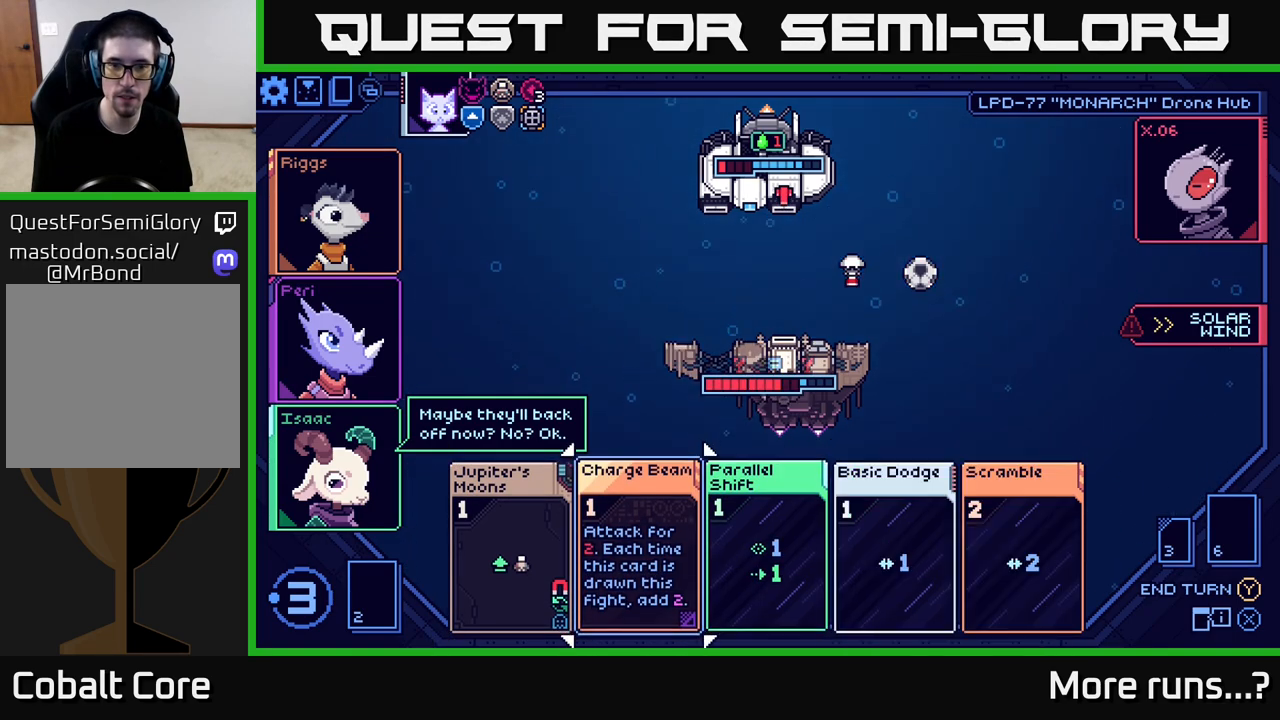
{"buttons": [], "left_stick": "center", "right_stick": "center", "events": [[117, "DPAD_LEFT", "up"]]}
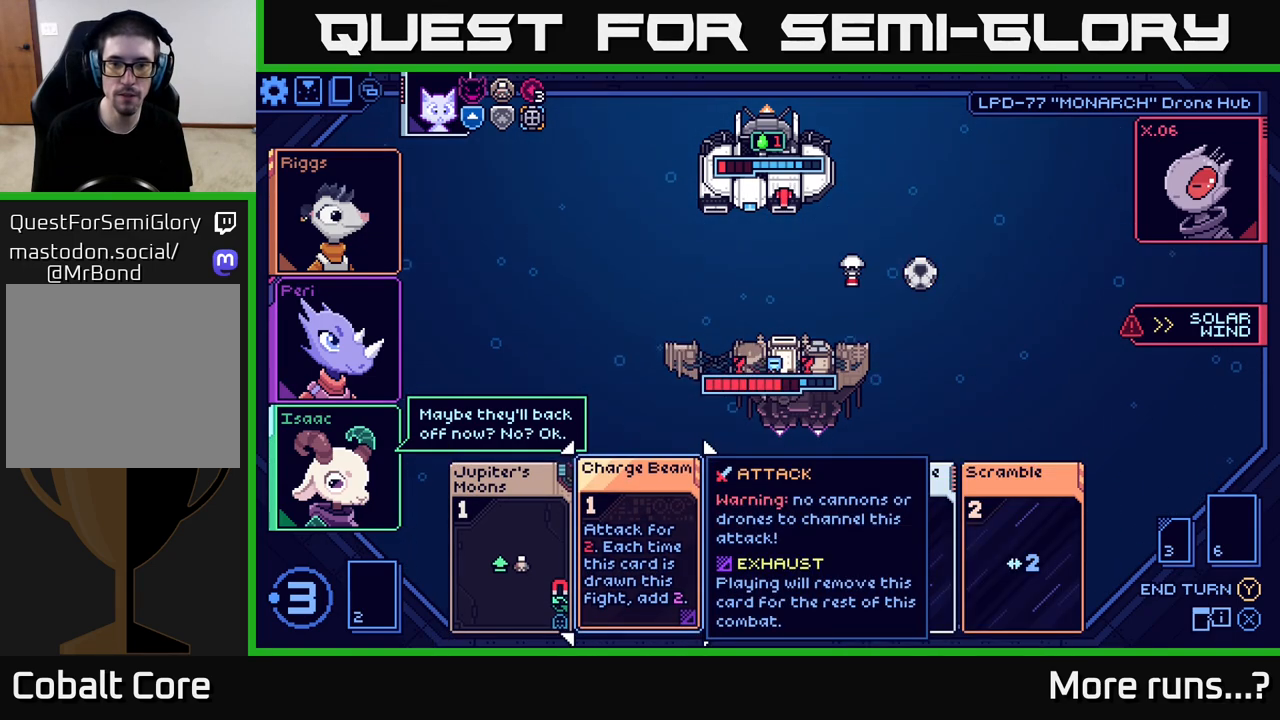
{"buttons": [], "left_stick": "center", "right_stick": "center", "events": [[283, "DPAD_RIGHT", "down"], [400, "DPAD_RIGHT", "up"]]}
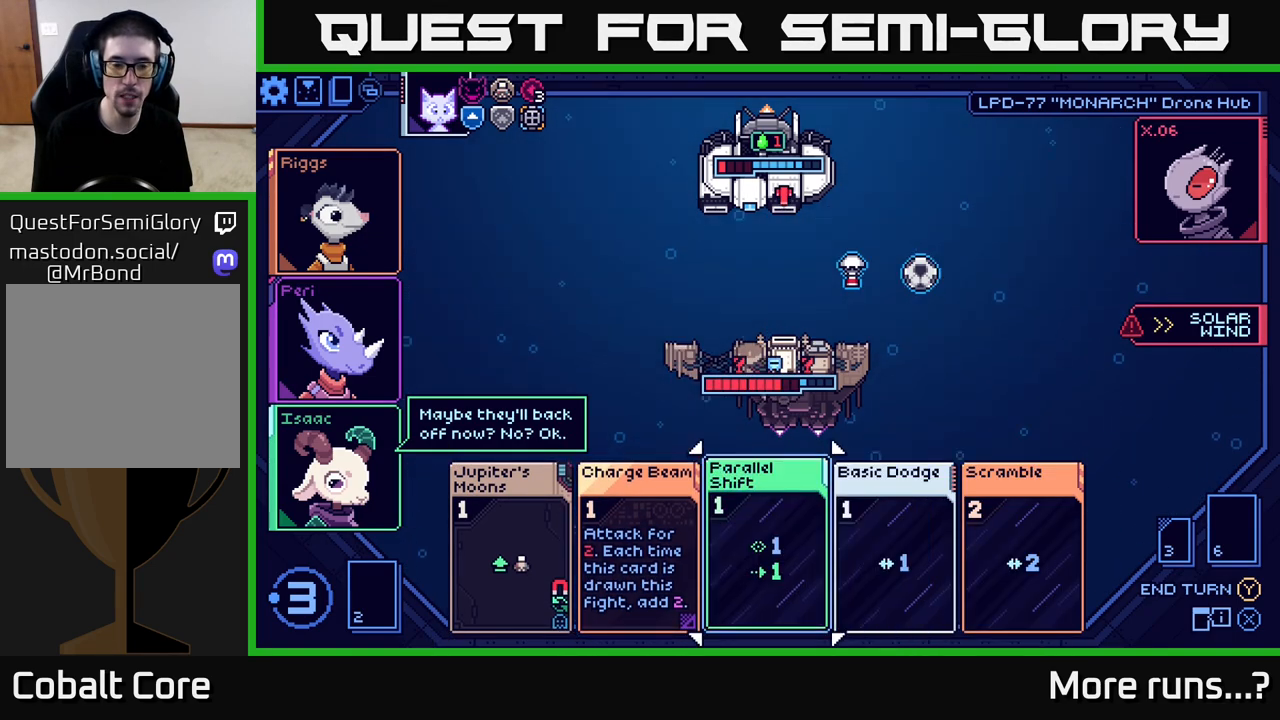
{"buttons": [], "left_stick": "center", "right_stick": "center", "events": []}
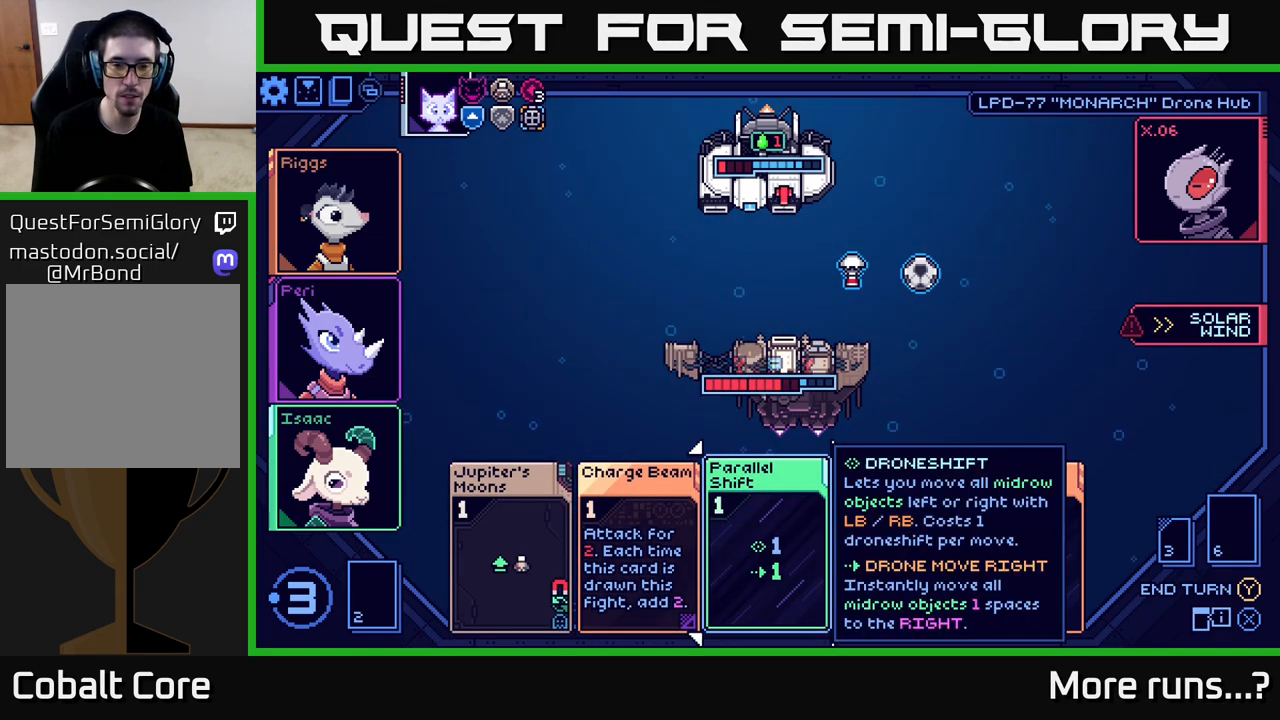
{"buttons": [], "left_stick": "center", "right_stick": "center", "events": [[33, "A", "down"], [133, "A", "up"]]}
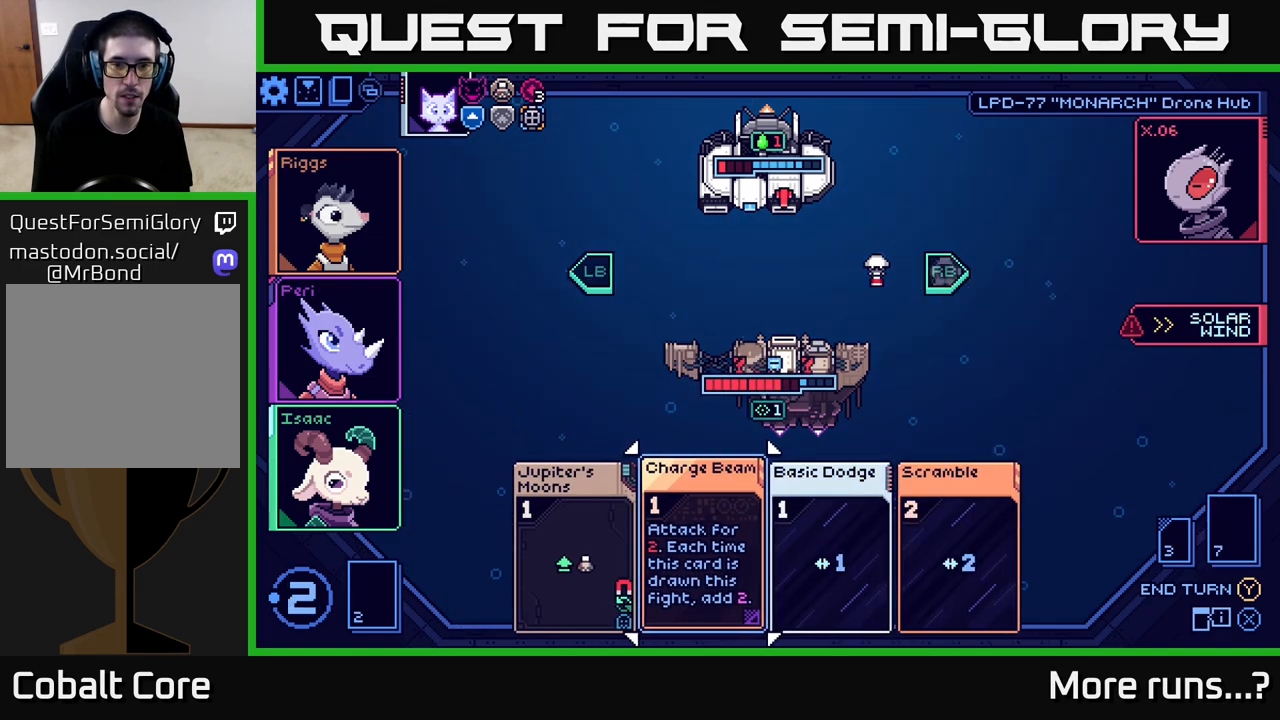
{"buttons": [], "left_stick": "center", "right_stick": "center", "events": []}
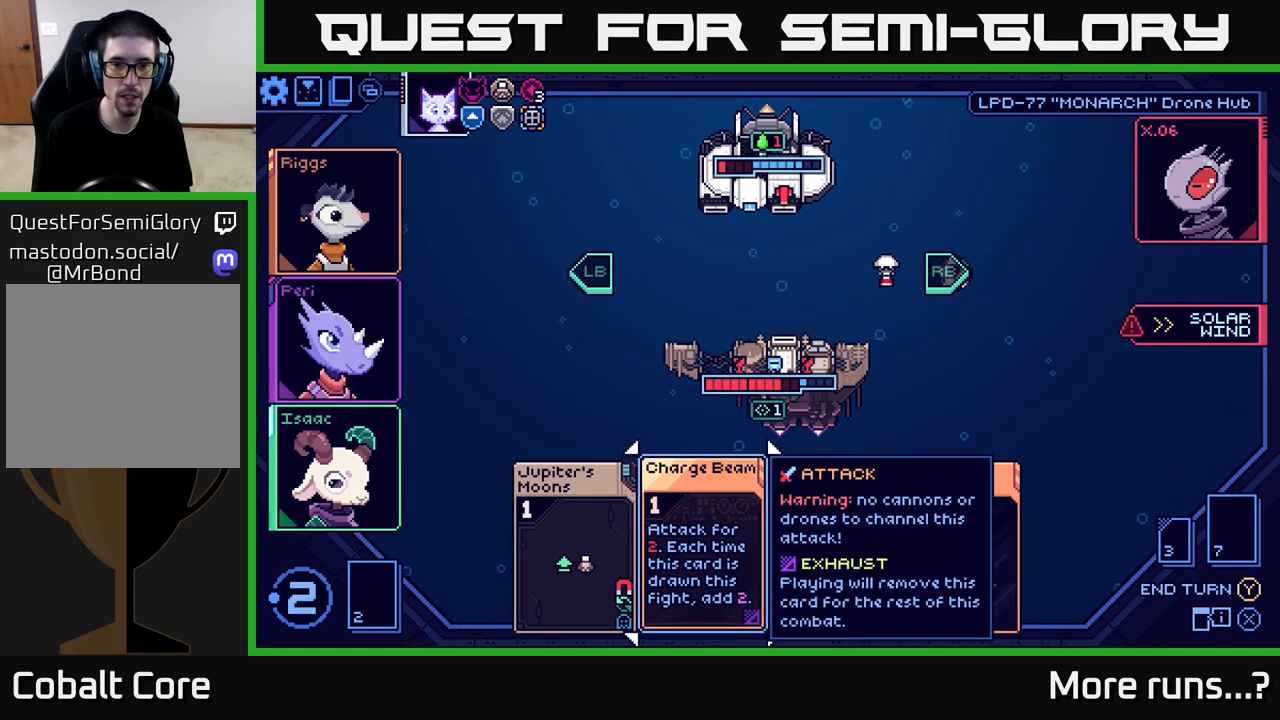
{"buttons": ["DPAD_LEFT"], "left_stick": "center", "right_stick": "center", "events": [[467, "DPAD_LEFT", "down"]]}
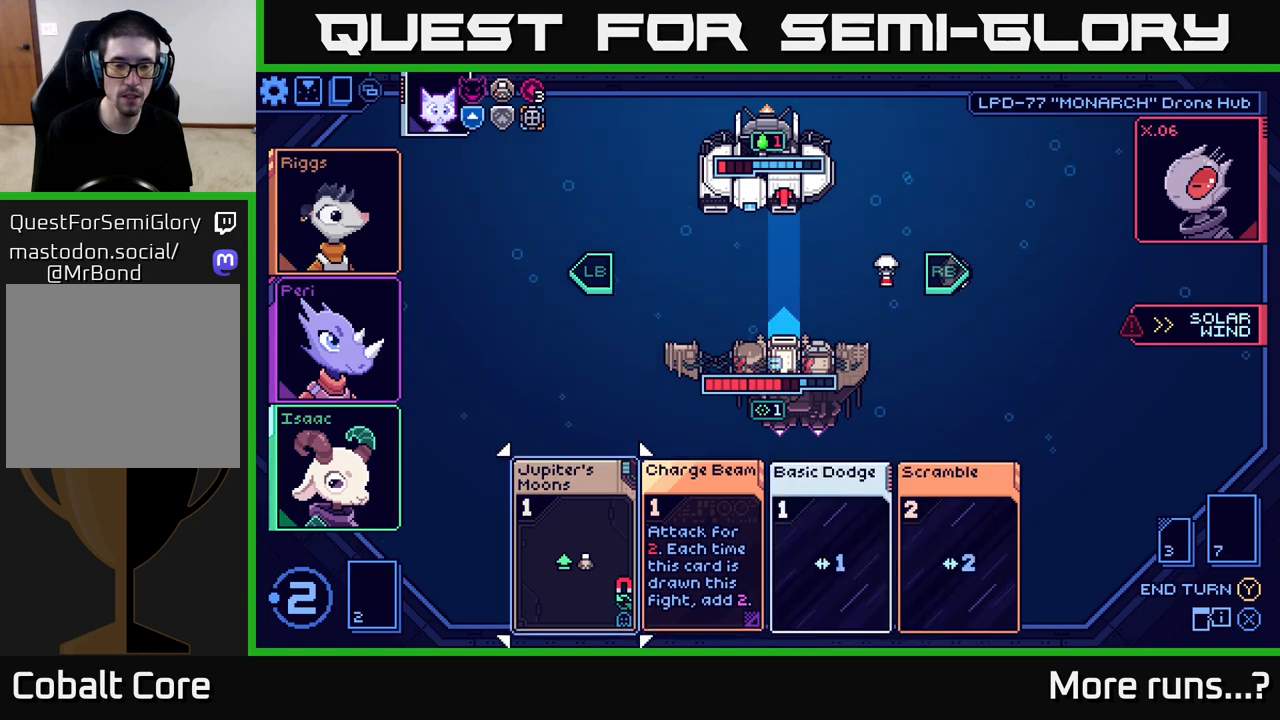
{"buttons": [], "left_stick": "center", "right_stick": "center", "events": [[100, "DPAD_LEFT", "up"]]}
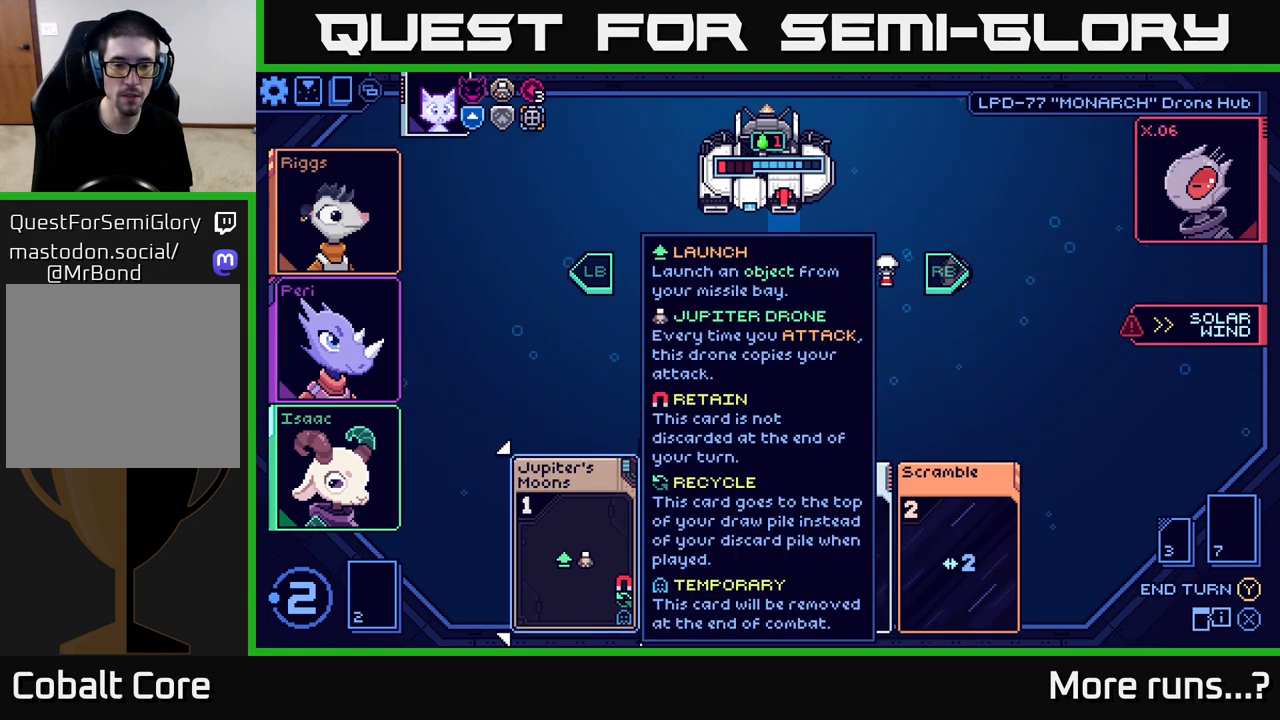
{"buttons": [], "left_stick": "center", "right_stick": "center", "events": [[200, "A", "down"], [300, "A", "up"]]}
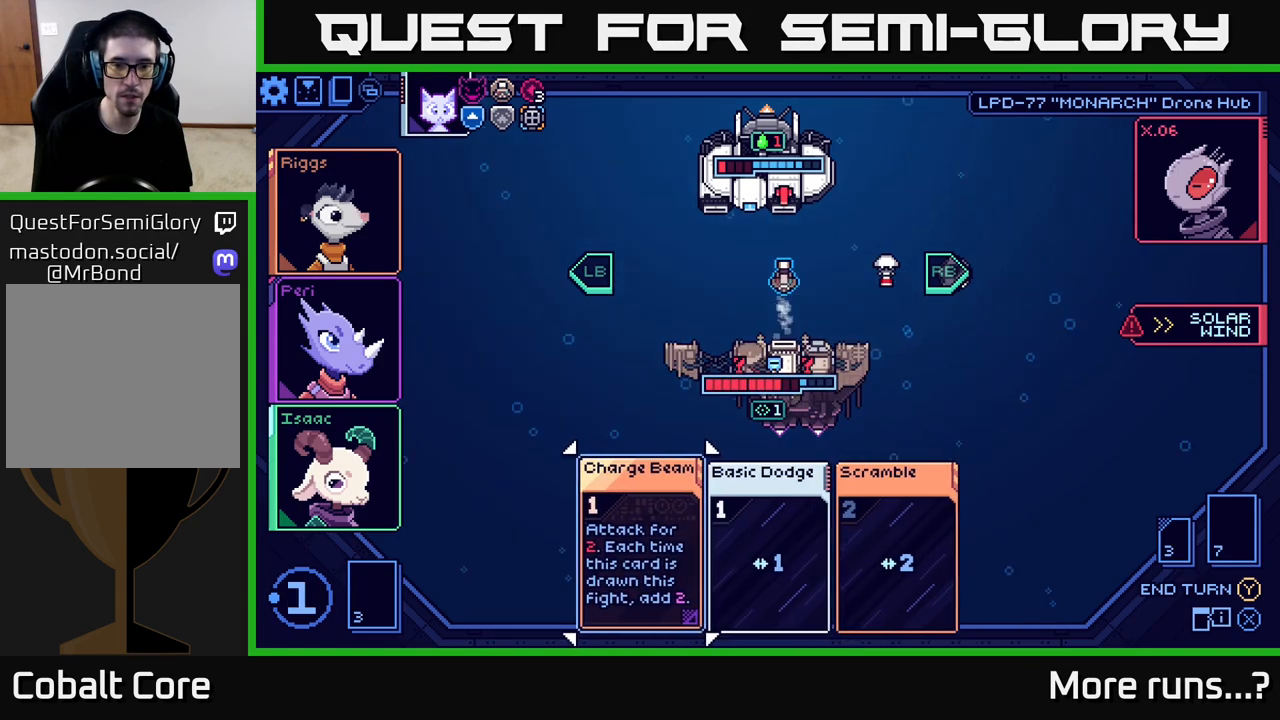
{"buttons": [], "left_stick": "center", "right_stick": "center", "events": [[333, "DPAD_RIGHT", "down"], [417, "DPAD_RIGHT", "up"]]}
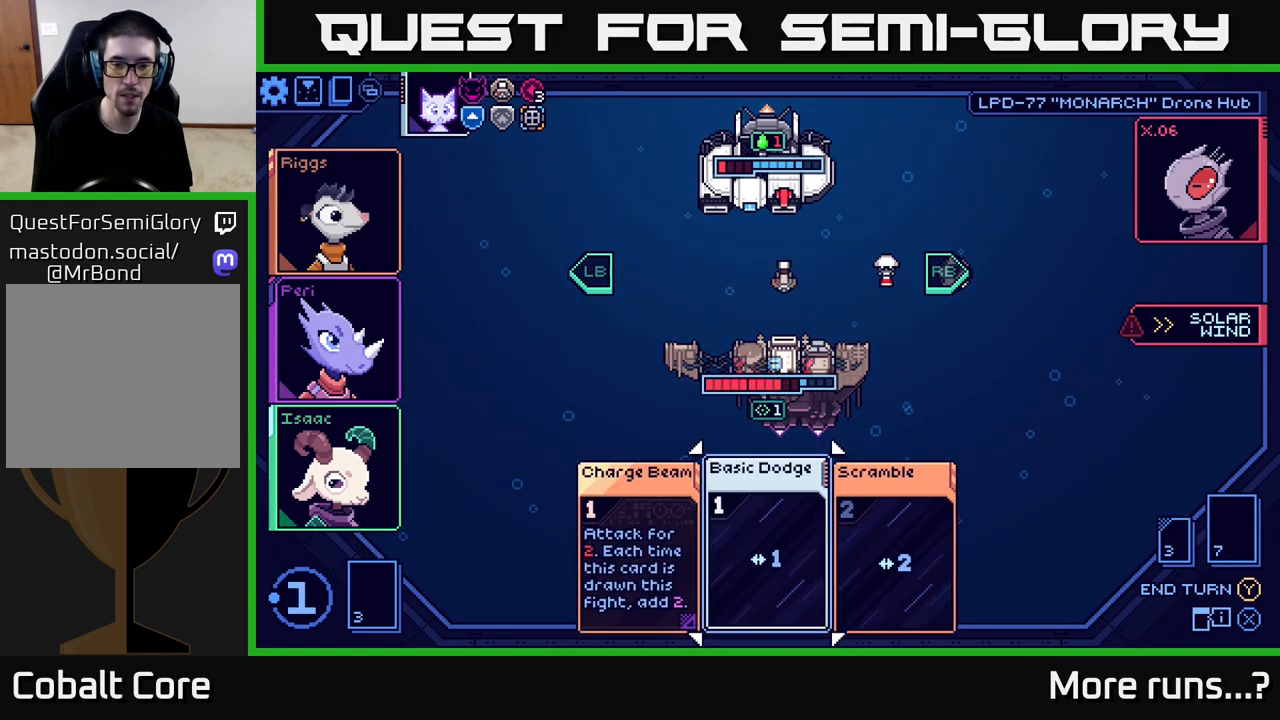
{"buttons": ["DPAD_LEFT"], "left_stick": "center", "right_stick": "center", "events": [[83, "DPAD_RIGHT", "down"], [167, "DPAD_RIGHT", "up"], [400, "DPAD_LEFT", "down"]]}
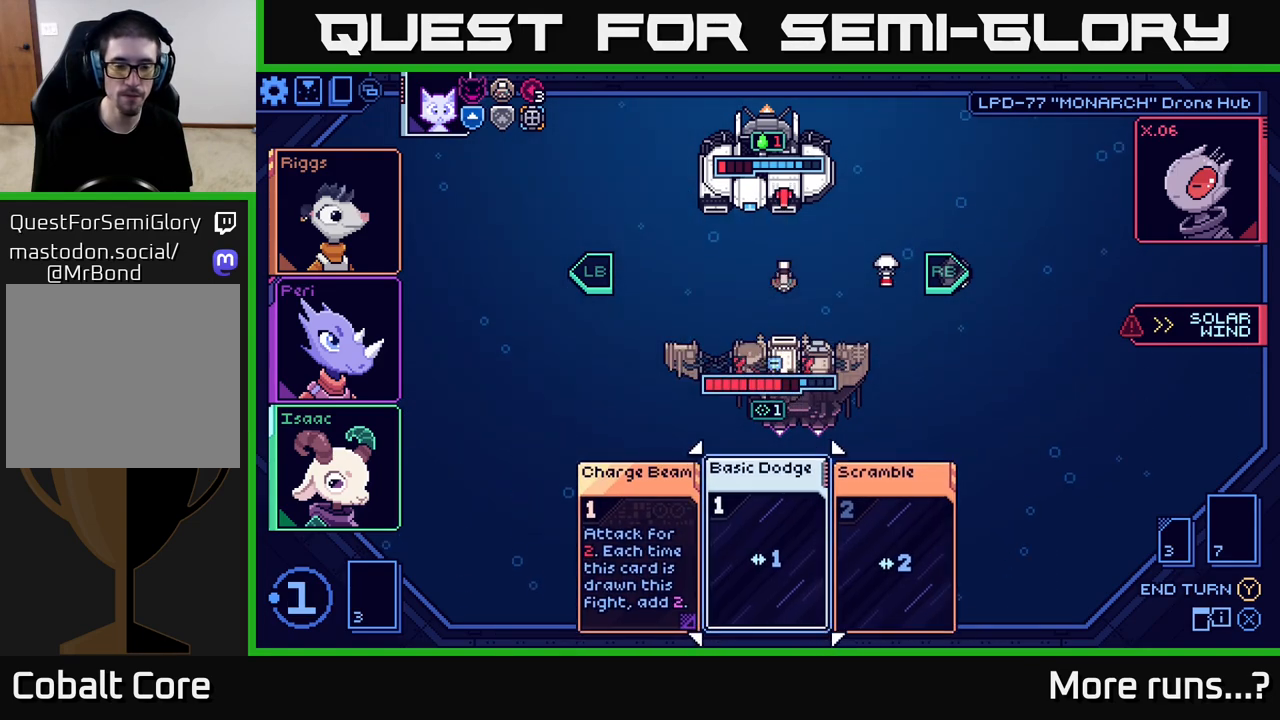
{"buttons": [], "left_stick": "center", "right_stick": "center", "events": [[33, "DPAD_LEFT", "up"], [200, "DPAD_LEFT", "down"], [317, "DPAD_LEFT", "up"]]}
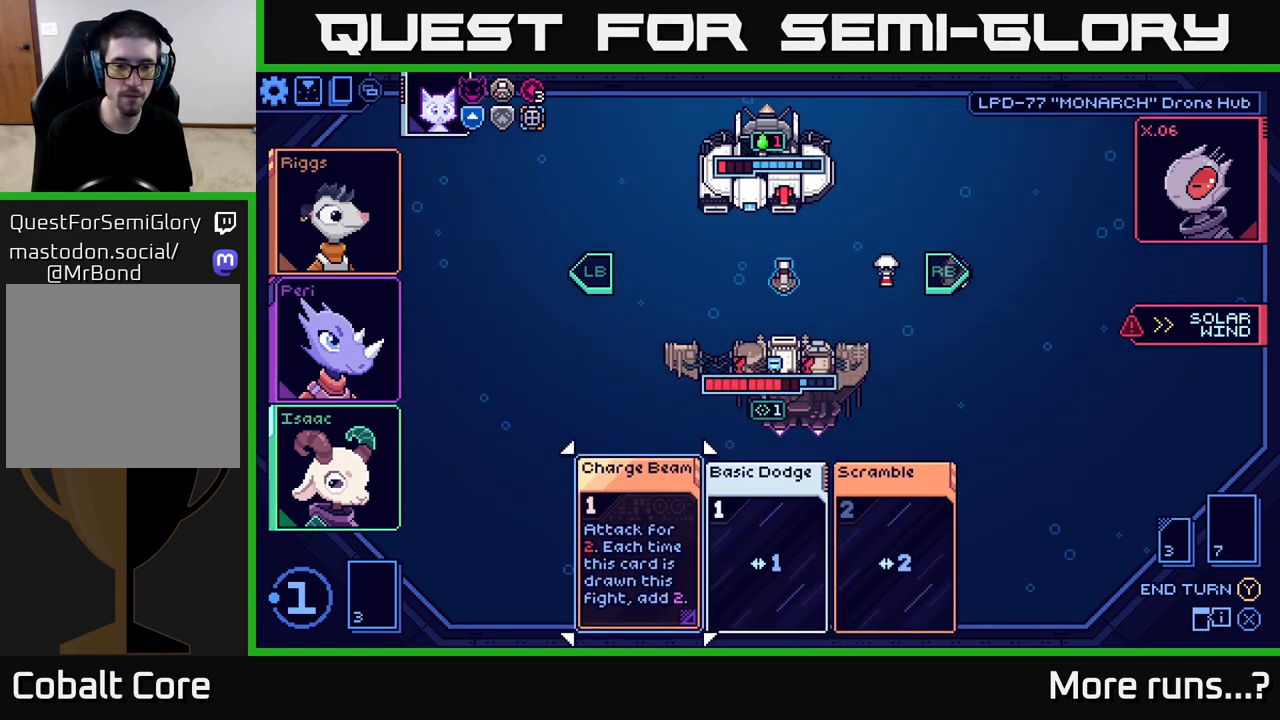
{"buttons": [], "left_stick": "center", "right_stick": "center", "events": []}
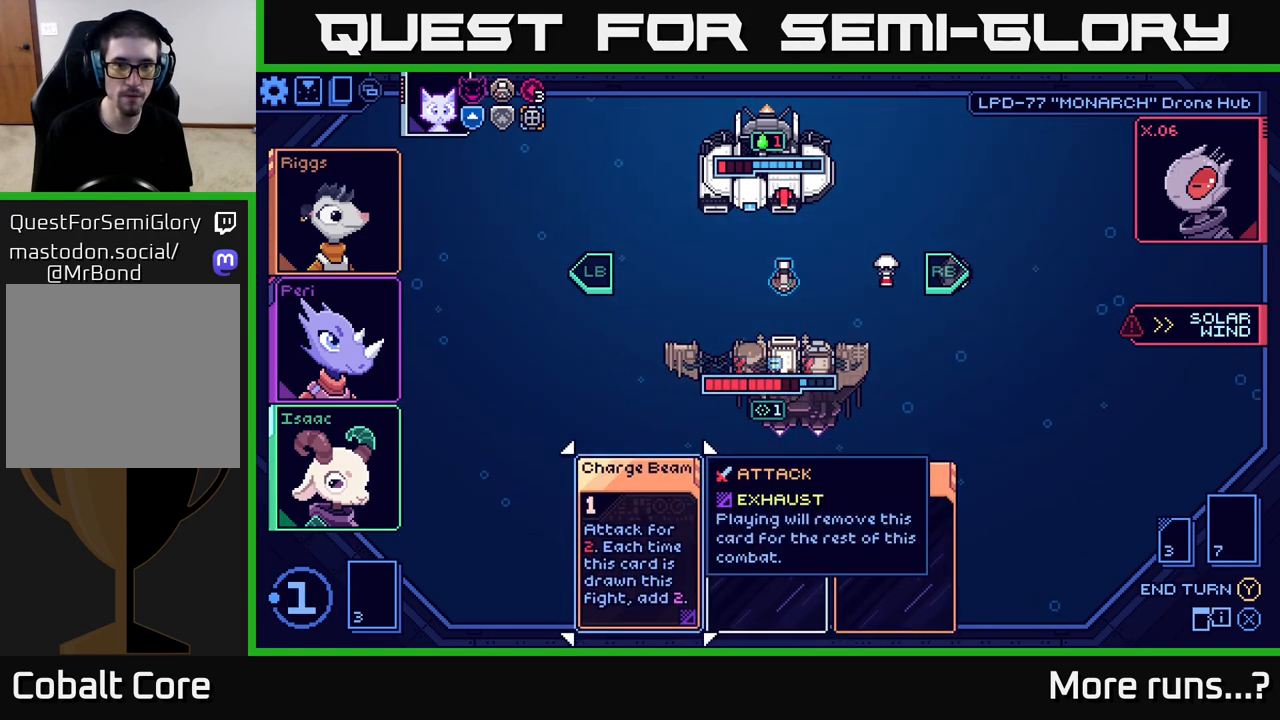
{"buttons": [], "left_stick": "center", "right_stick": "center", "events": []}
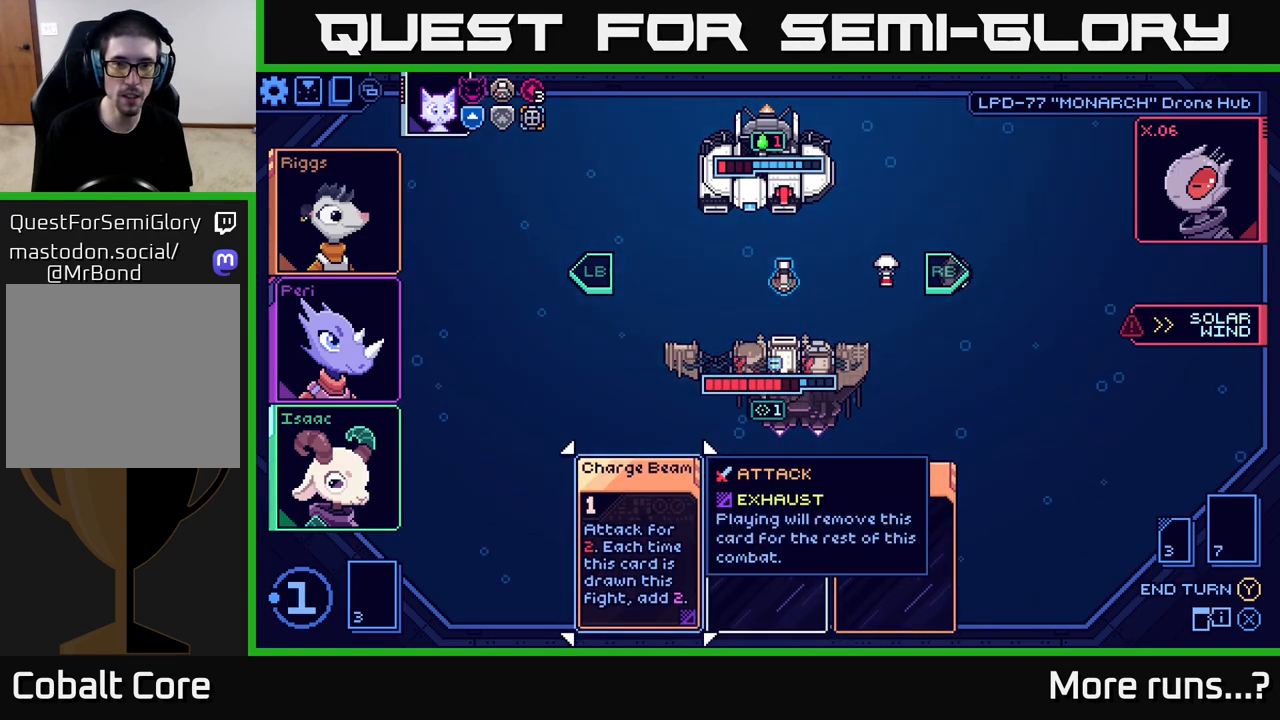
{"buttons": [], "left_stick": "center", "right_stick": "center", "events": []}
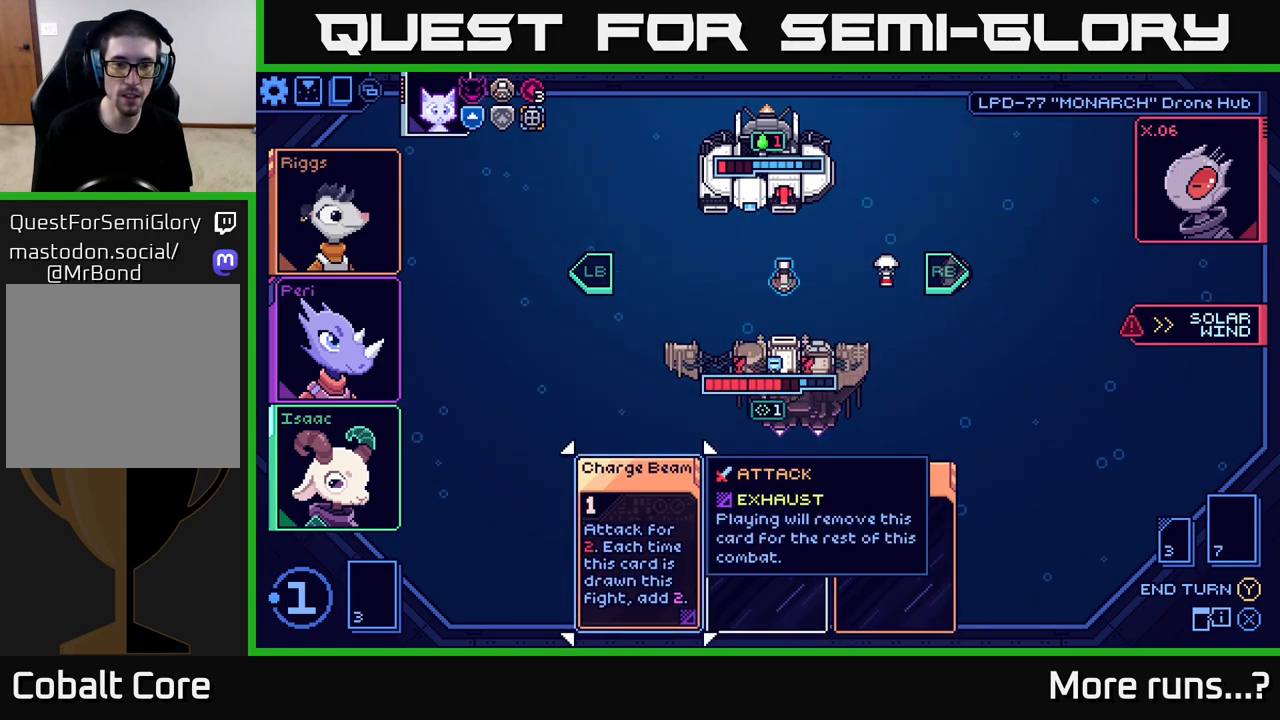
{"buttons": [], "left_stick": "center", "right_stick": "center", "events": []}
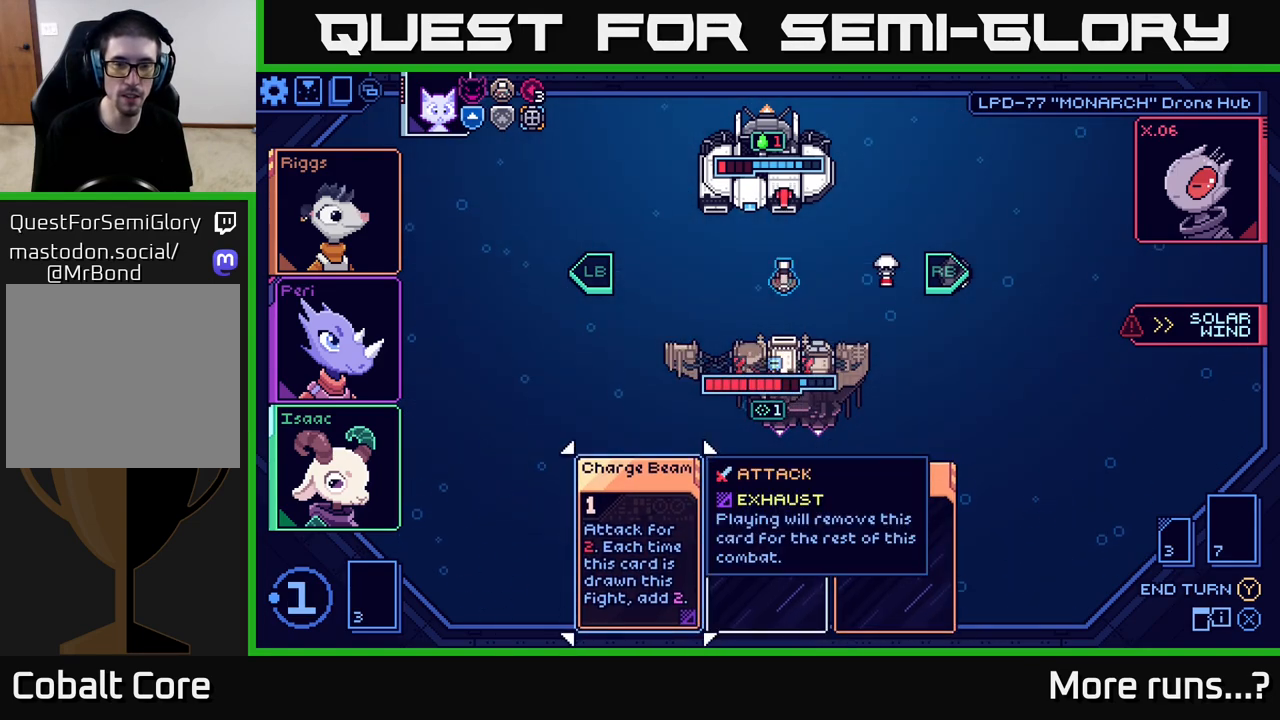
{"buttons": [], "left_stick": "center", "right_stick": "center", "events": []}
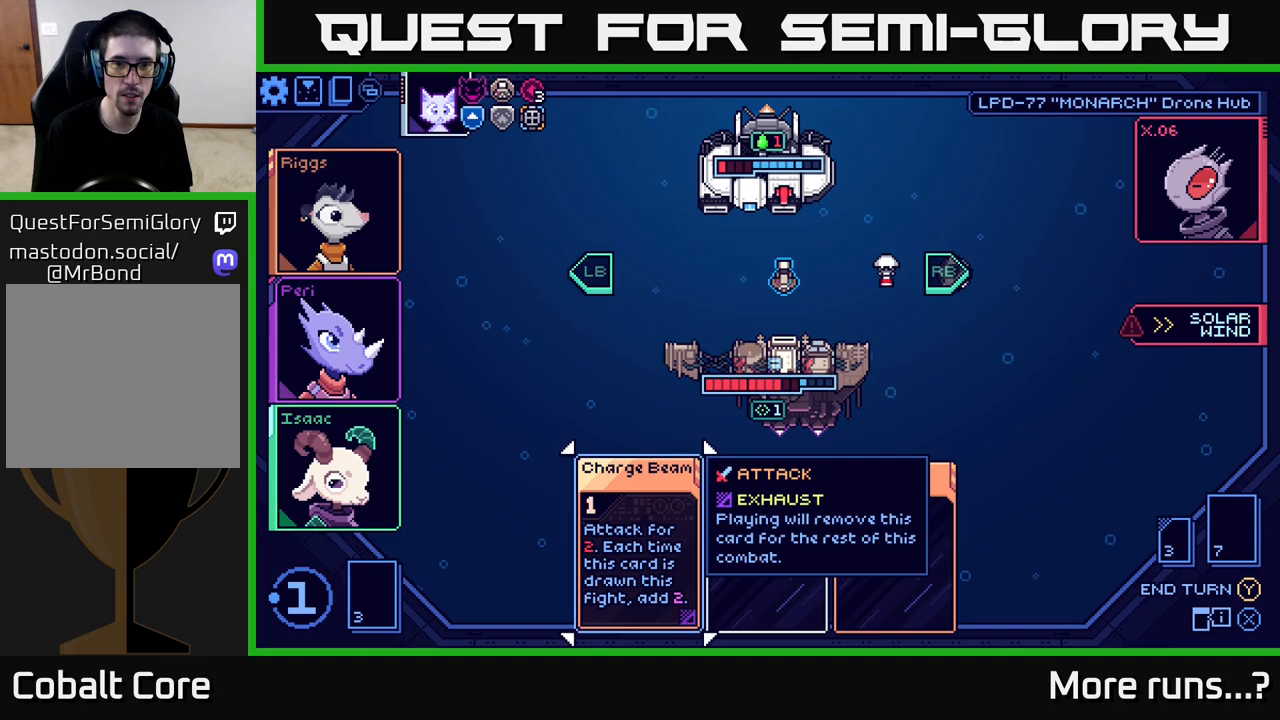
{"buttons": [], "left_stick": "center", "right_stick": "center", "events": [[317, "DPAD_RIGHT", "down"], [450, "DPAD_RIGHT", "up"]]}
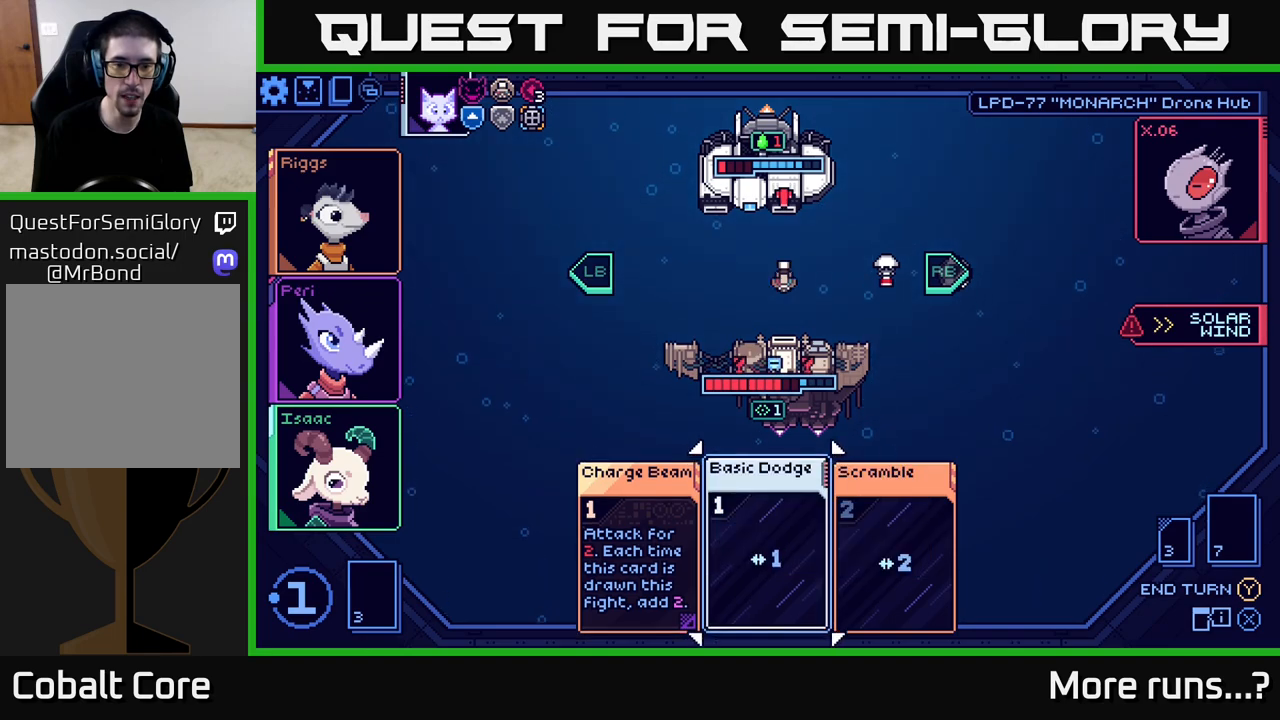
{"buttons": [], "left_stick": "center", "right_stick": "center", "events": []}
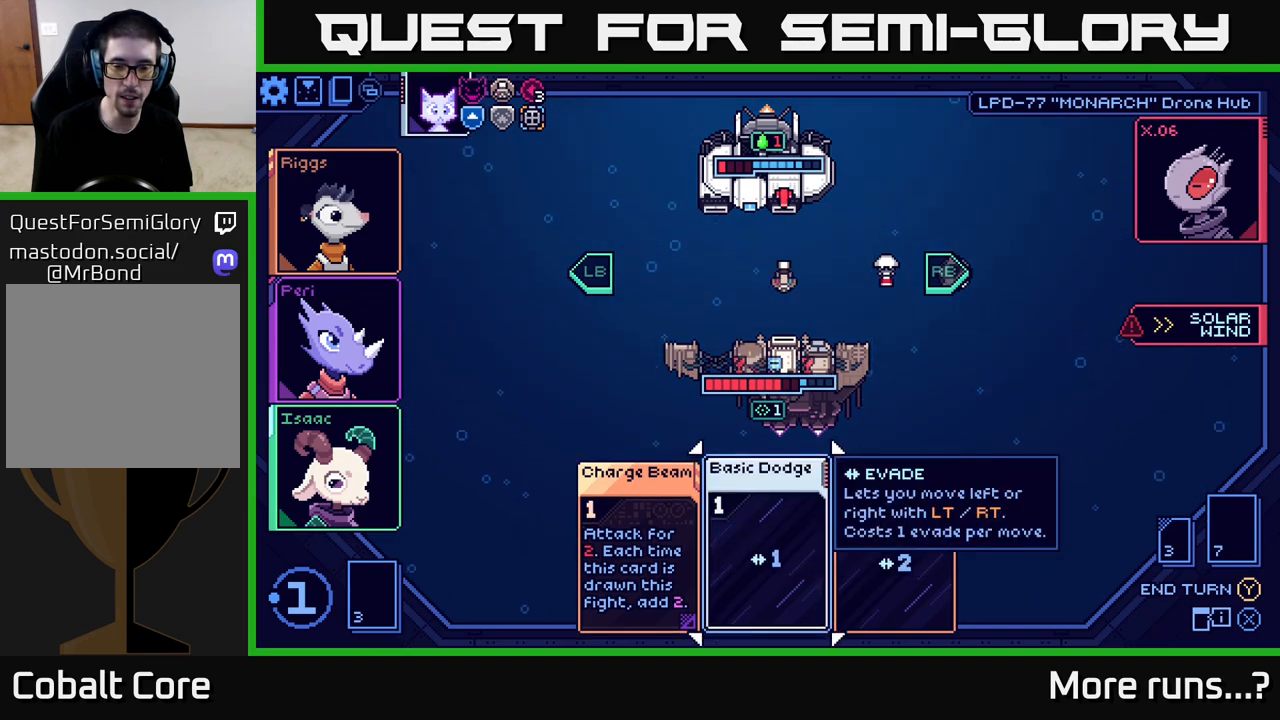
{"buttons": [], "left_stick": "center", "right_stick": "center", "events": [[167, "DPAD_RIGHT", "down"], [250, "DPAD_RIGHT", "up"]]}
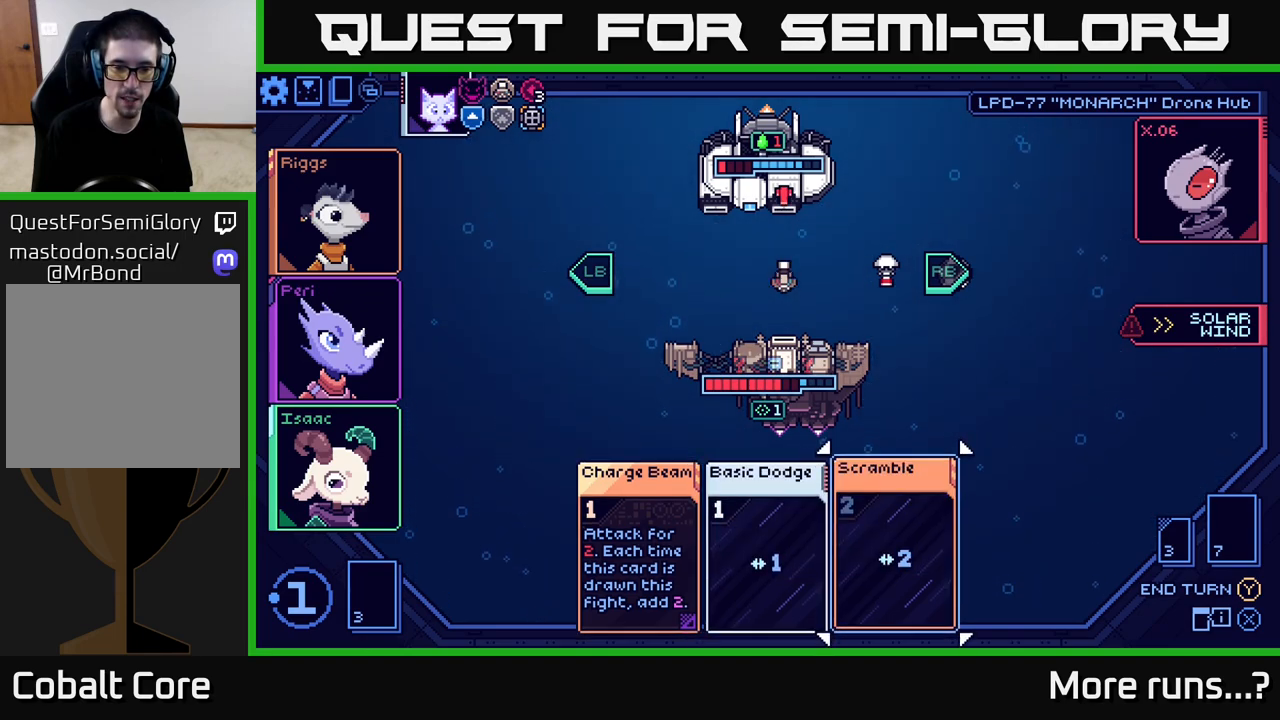
{"buttons": ["A"], "left_stick": "center", "right_stick": "center", "events": [[200, "DPAD_LEFT", "down"], [333, "DPAD_LEFT", "up"], [350, "A", "down"]]}
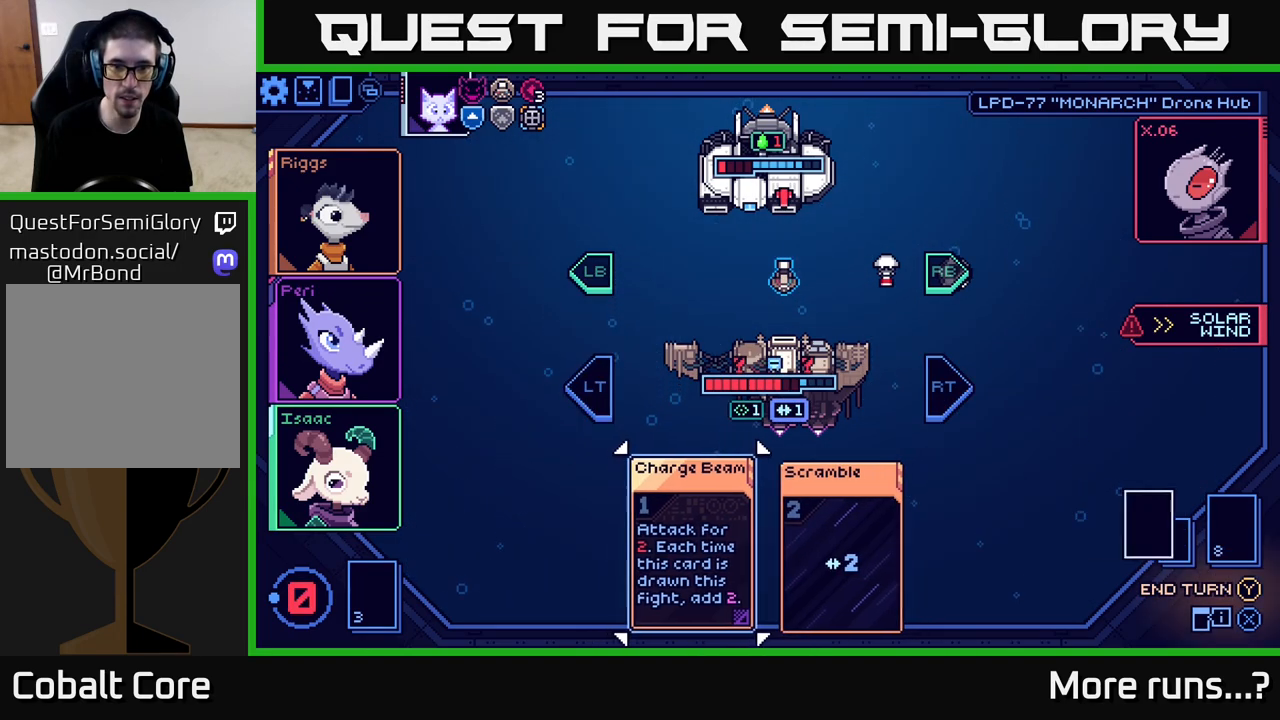
{"buttons": [], "left_stick": "center", "right_stick": "center", "events": [[17, "A", "up"]]}